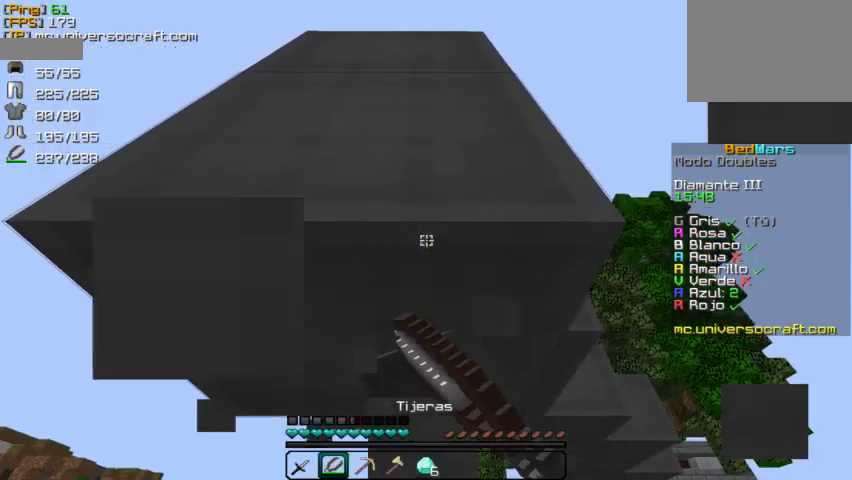
Gameplay with keyboard and mouse; each line is a JSON object with the keys and mouse buttons held at the frame after it. "events" lists presses ("down") and releases ("up") of "a", "d", "s", "w", "mouse_left" and "mouse_right" between this image and that frame as [ms after this image, input, new state], when the widget could be followed in between. "mouse_left", "mouse_right" = the "left", "right" buttons of the "mouse" list. No other keys are recorded. Fast repeated clicks can show as one long hold. Mouse movement is not recorded.
{"keys": [], "mouse": ["left"], "events": []}
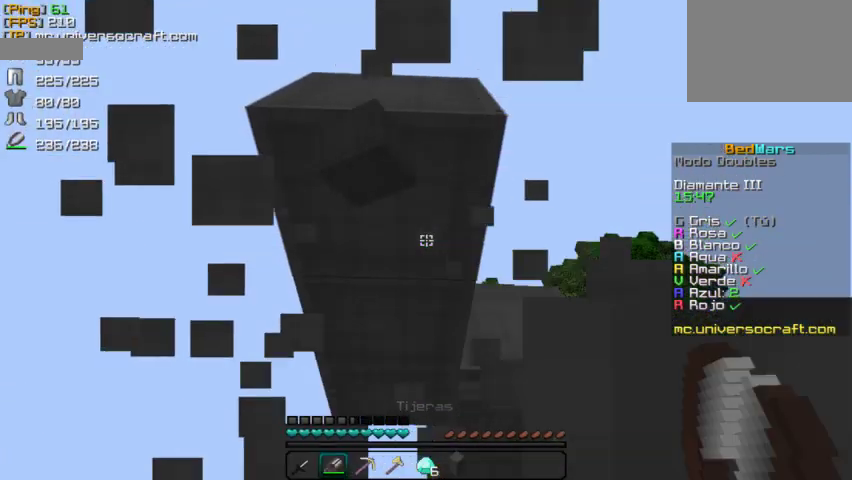
{"keys": [], "mouse": ["left"], "events": []}
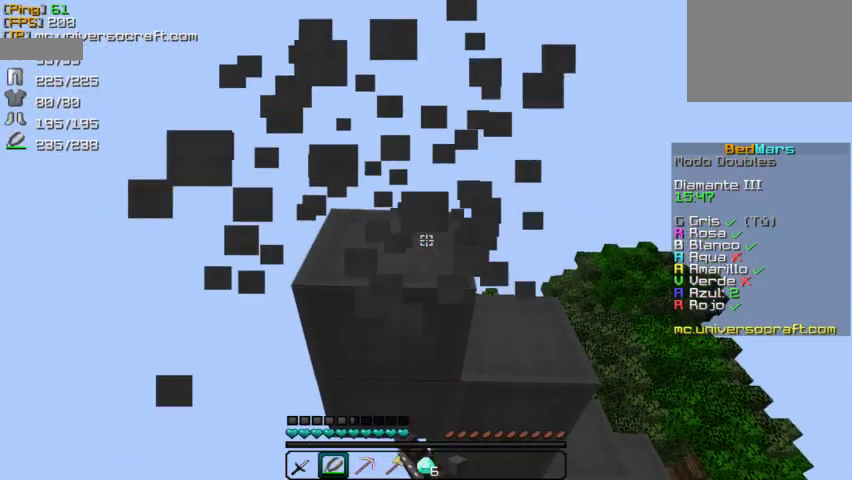
{"keys": [], "mouse": [], "events": [[200, "mouse_left", "up"]]}
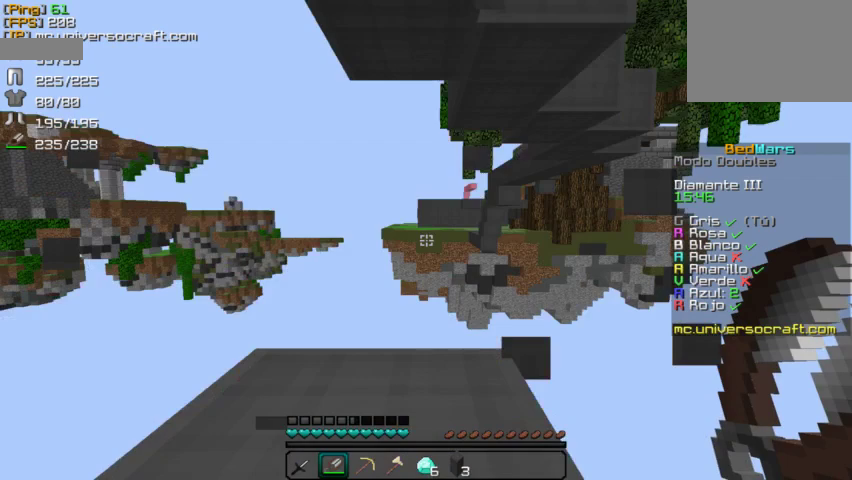
{"keys": [], "mouse": [], "events": []}
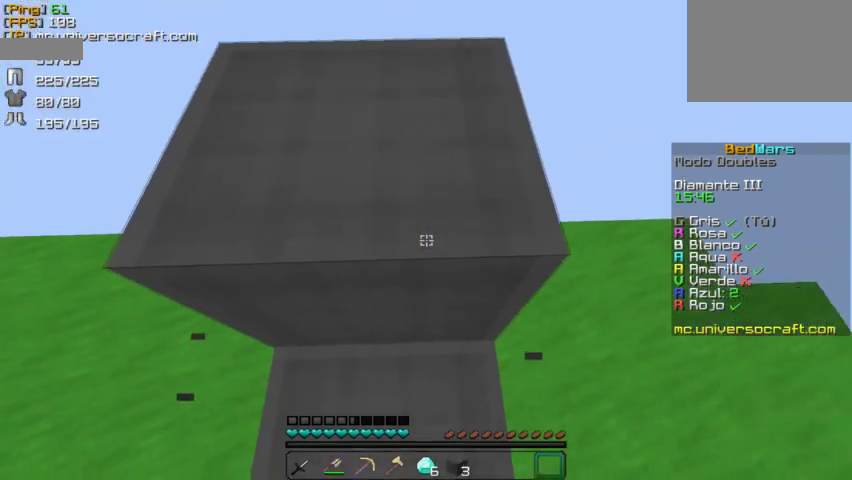
{"keys": [], "mouse": [], "events": [[100, "w", "down"], [233, "w", "up"]]}
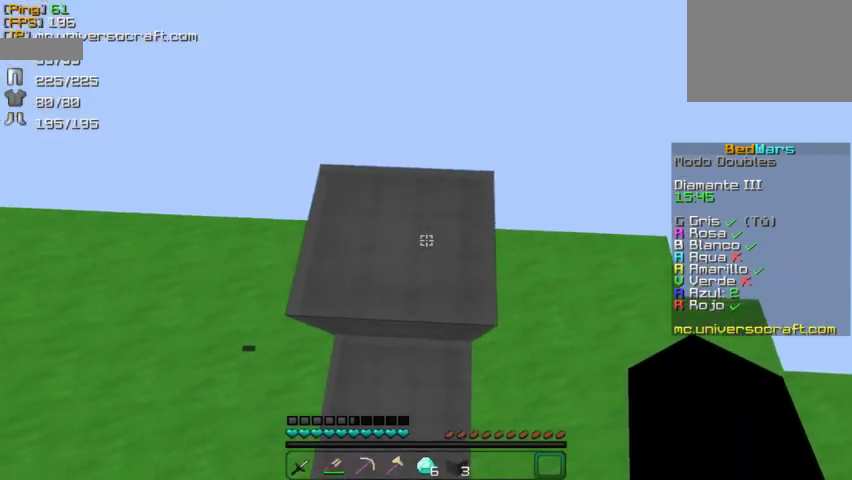
{"keys": [], "mouse": [], "events": []}
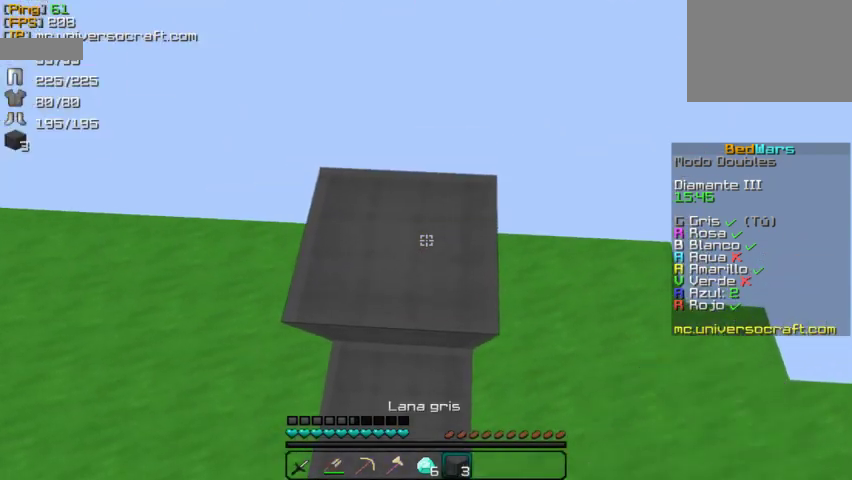
{"keys": [], "mouse": ["right"], "events": [[333, "mouse_right", "down"]]}
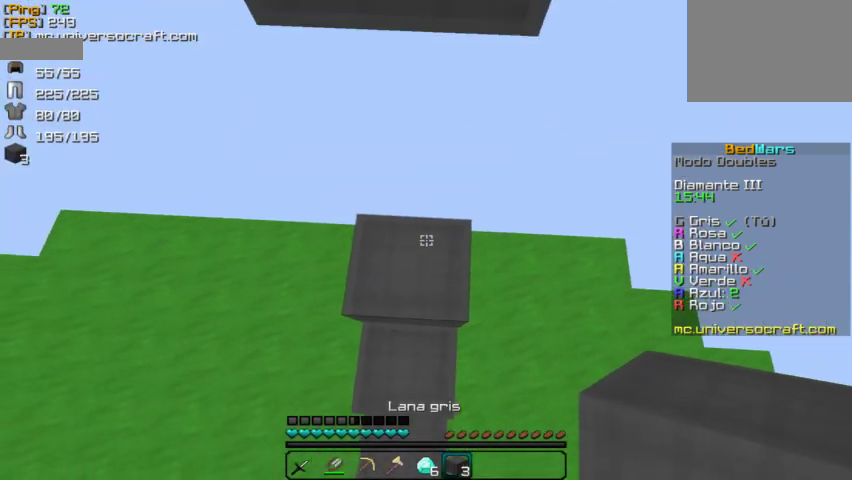
{"keys": [], "mouse": ["right"], "events": []}
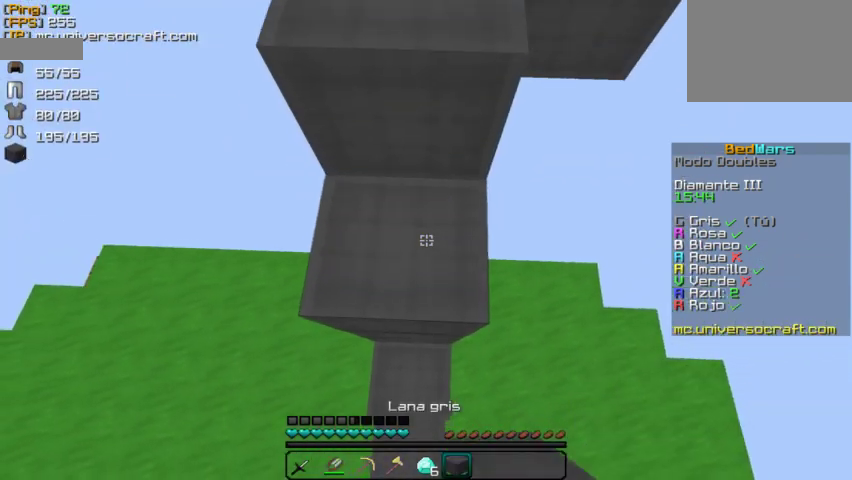
{"keys": [], "mouse": [], "events": [[400, "mouse_right", "up"]]}
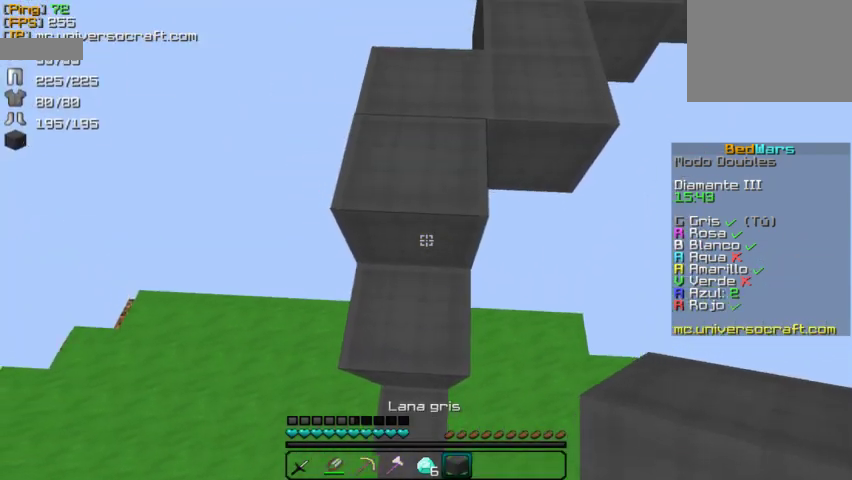
{"keys": [], "mouse": [], "events": []}
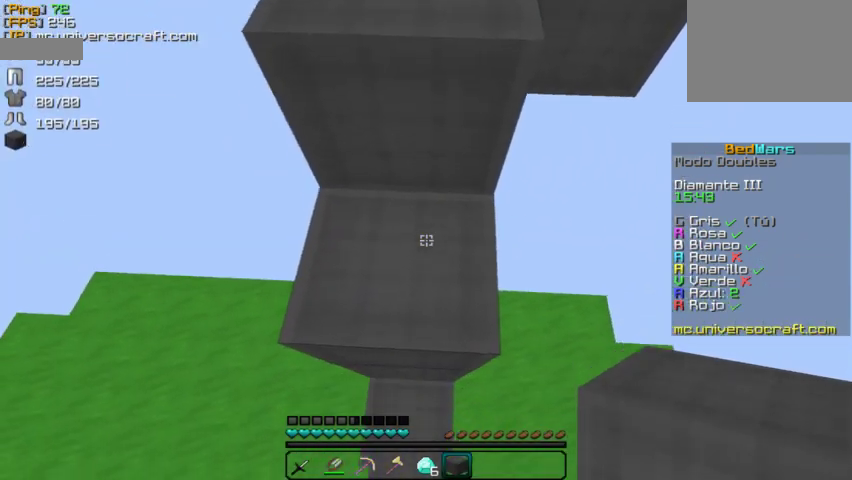
{"keys": ["w"], "mouse": [], "events": [[167, "mouse_right", "down"], [233, "w", "down"], [300, "mouse_right", "up"]]}
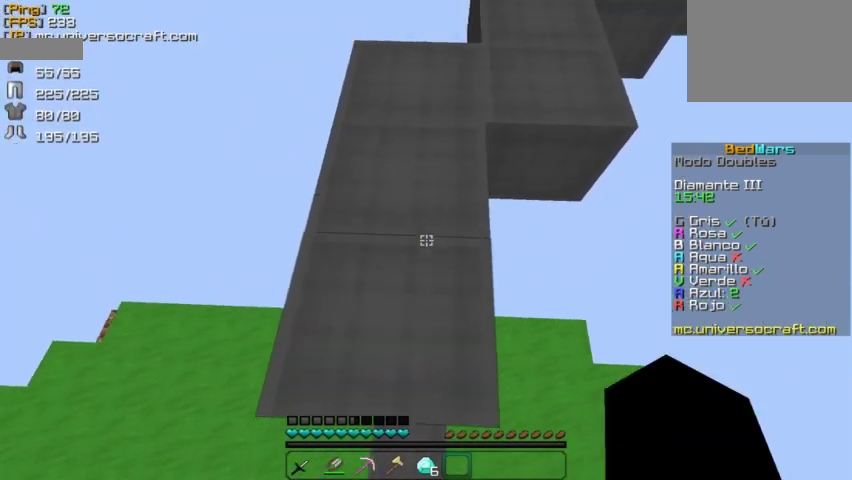
{"keys": ["w"], "mouse": [], "events": []}
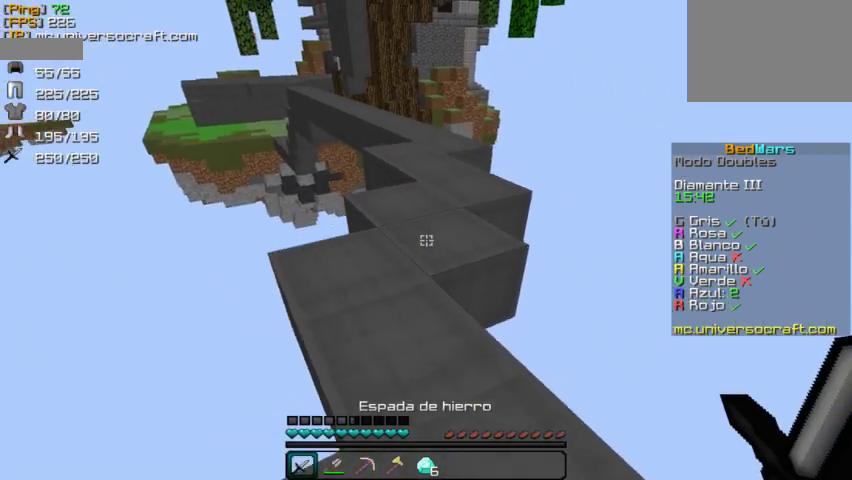
{"keys": ["w"], "mouse": [], "events": []}
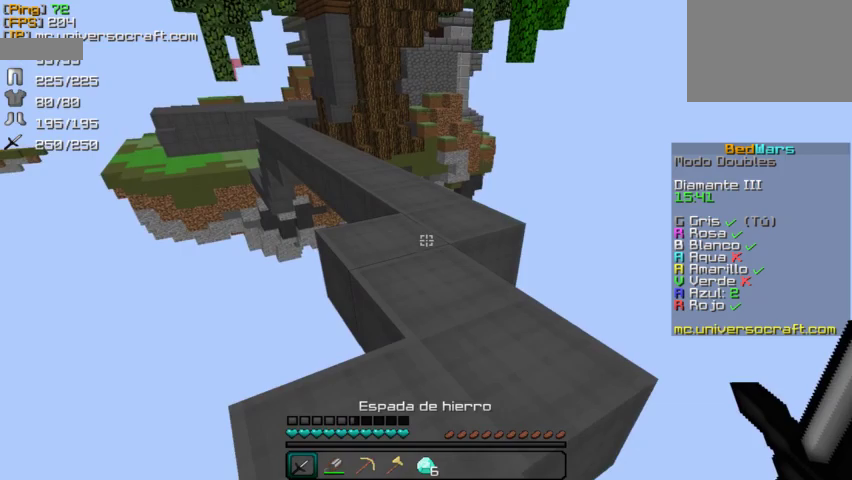
{"keys": ["w"], "mouse": [], "events": []}
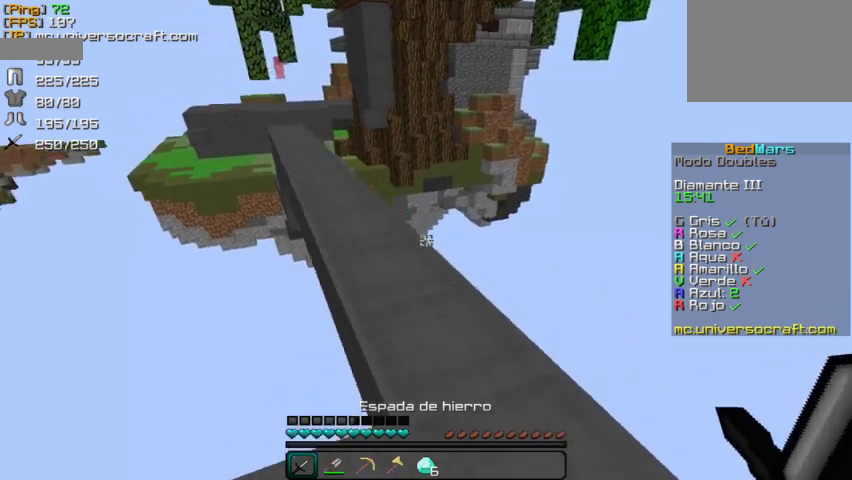
{"keys": ["w"], "mouse": [], "events": []}
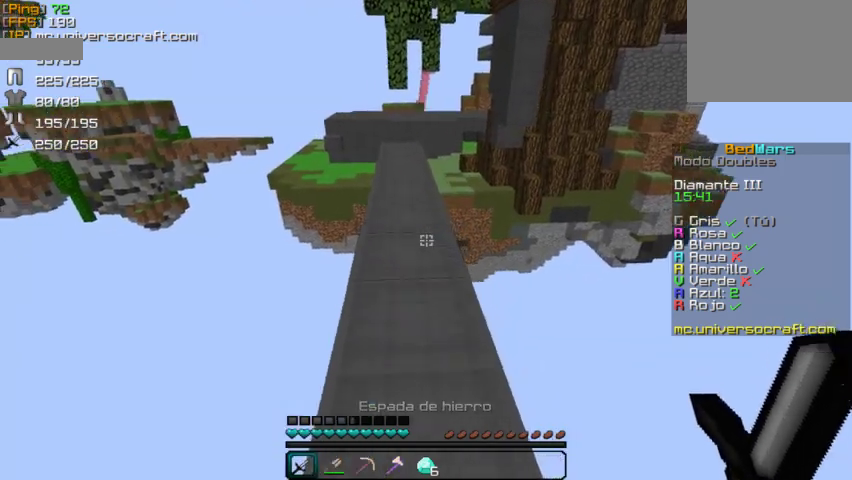
{"keys": ["w"], "mouse": [], "events": []}
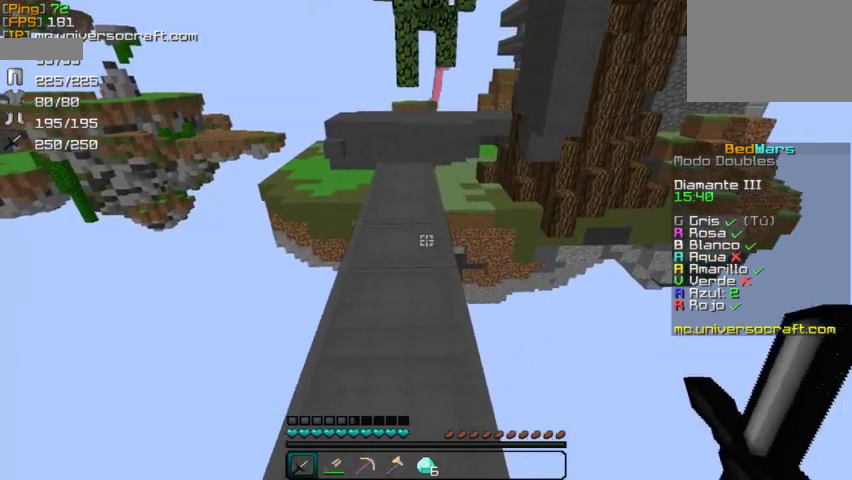
{"keys": ["w"], "mouse": [], "events": []}
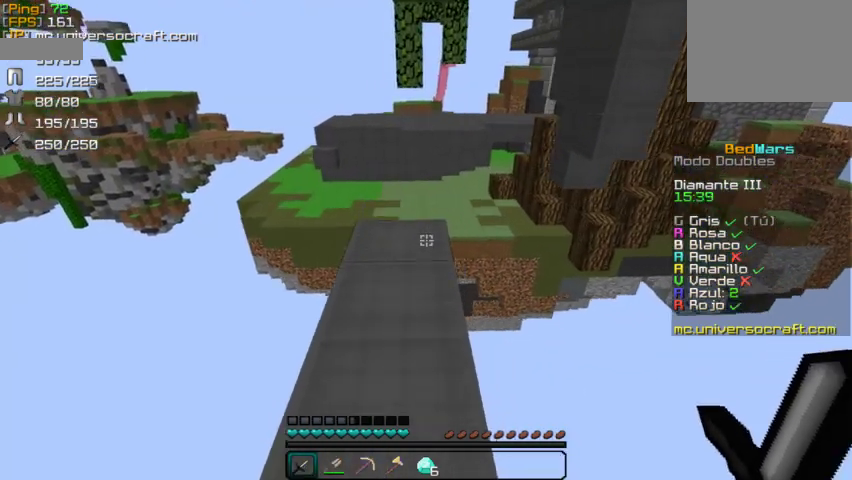
{"keys": ["w"], "mouse": [], "events": []}
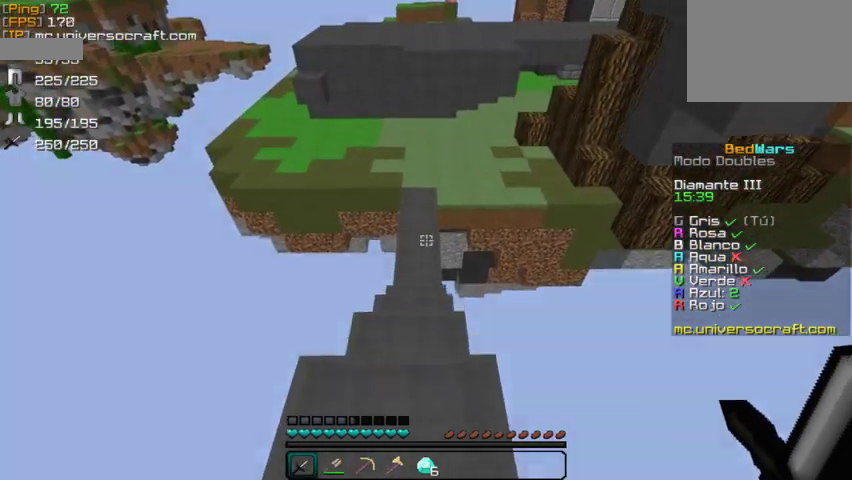
{"keys": ["w"], "mouse": [], "events": []}
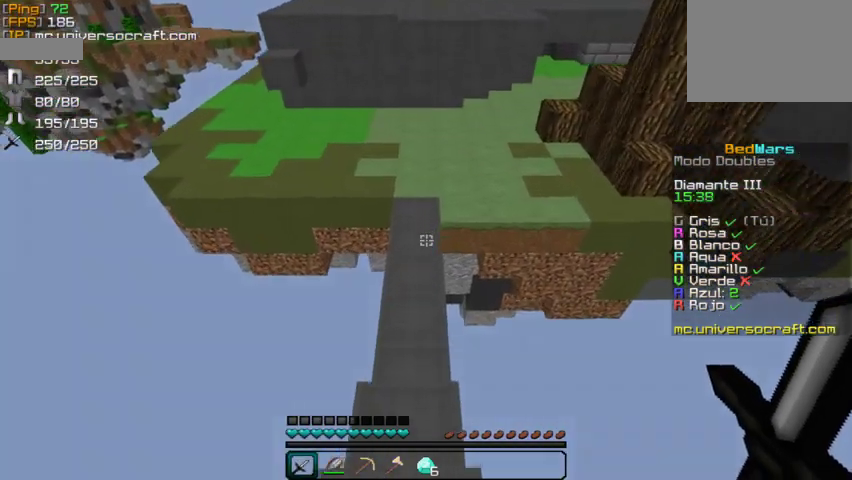
{"keys": ["w"], "mouse": [], "events": []}
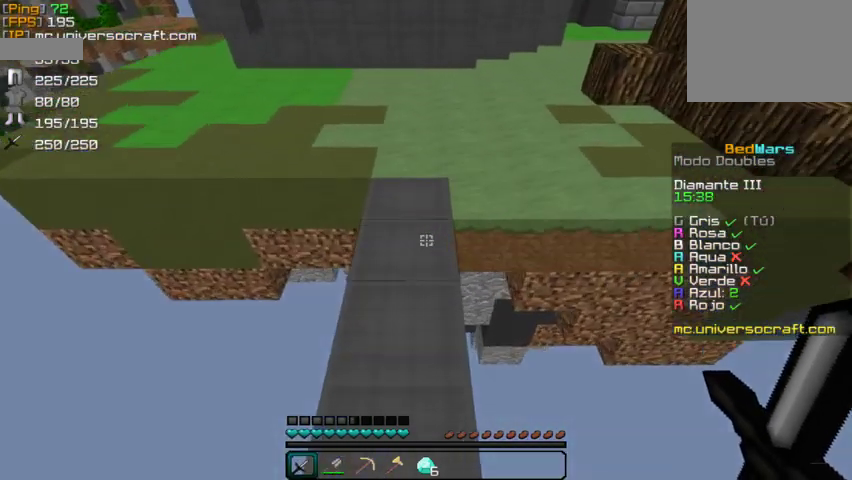
{"keys": ["w"], "mouse": [], "events": []}
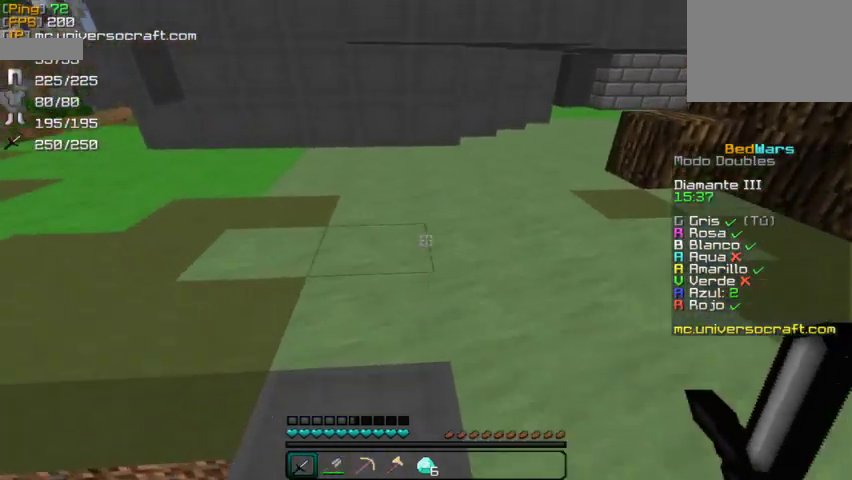
{"keys": ["w"], "mouse": [], "events": [[300, "a", "down"], [467, "a", "up"]]}
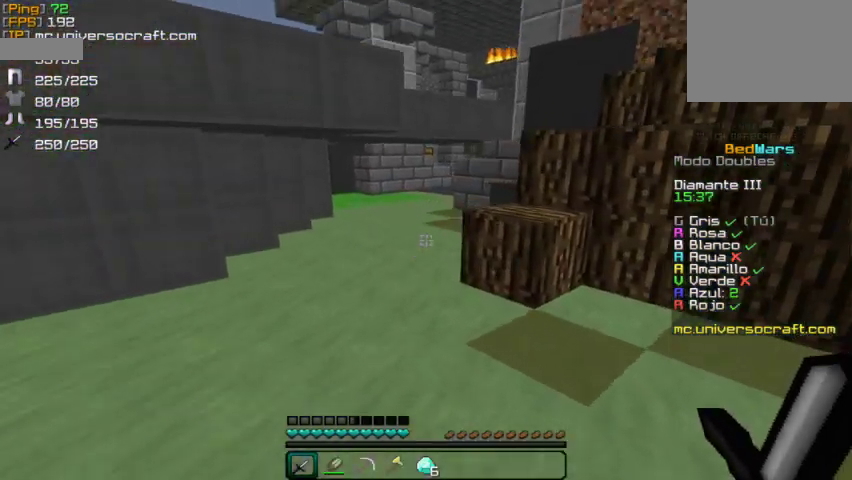
{"keys": ["w"], "mouse": [], "events": [[300, "a", "down"], [500, "a", "up"]]}
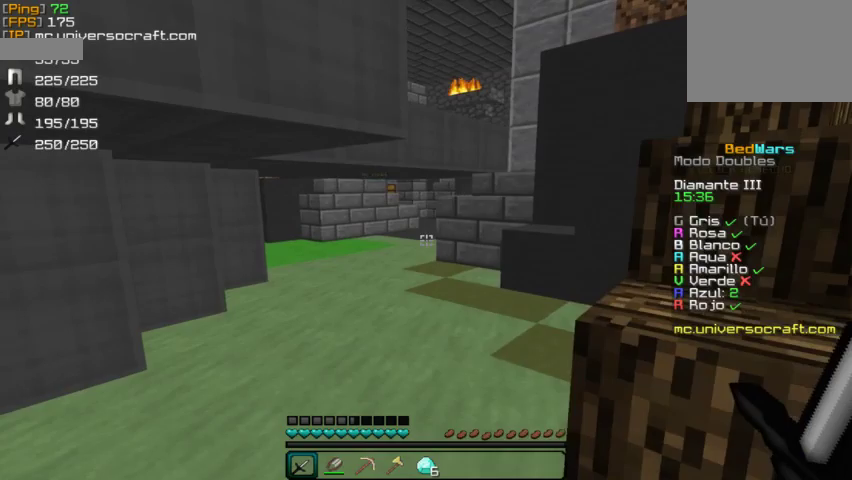
{"keys": ["w"], "mouse": [], "events": []}
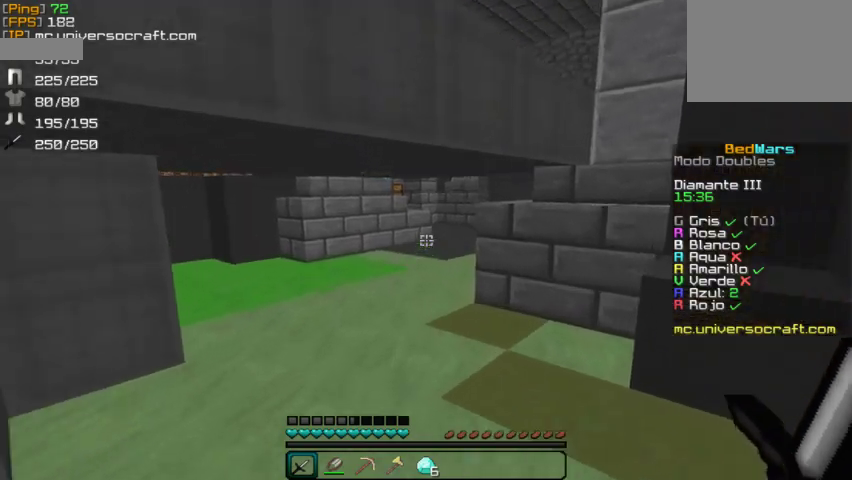
{"keys": ["w"], "mouse": [], "events": []}
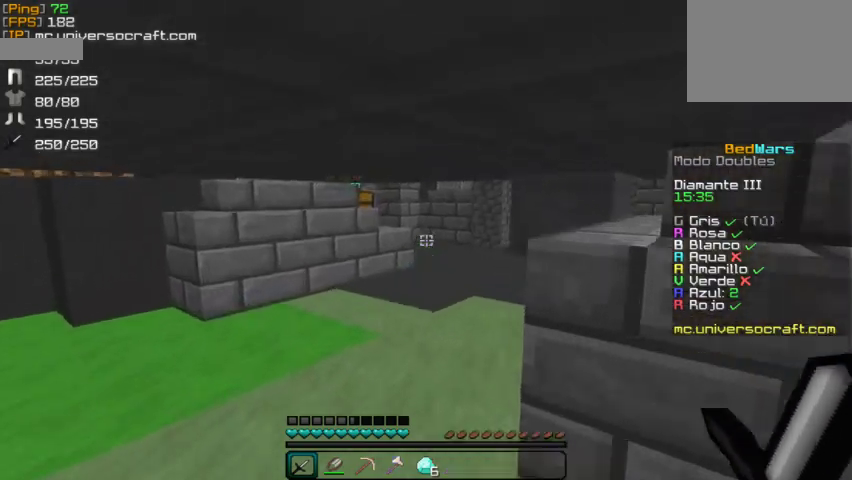
{"keys": ["w"], "mouse": [], "events": [[200, "a", "down"], [433, "a", "up"]]}
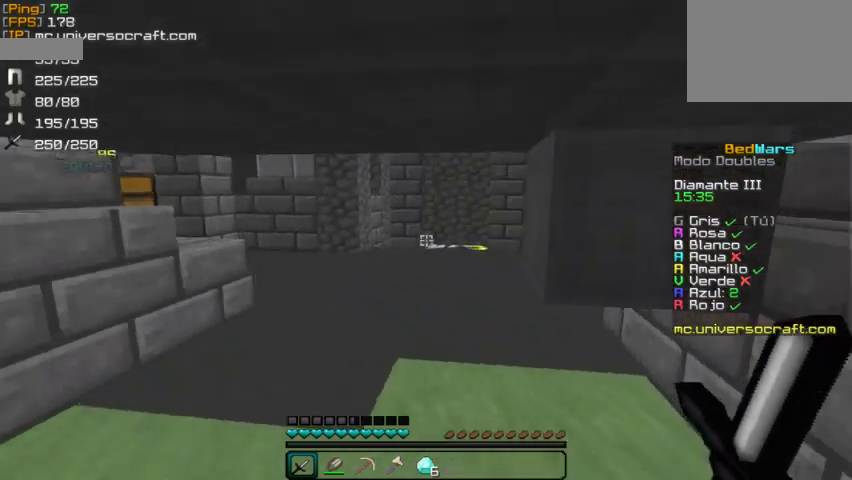
{"keys": ["w"], "mouse": [], "events": [[133, "a", "down"], [300, "a", "up"]]}
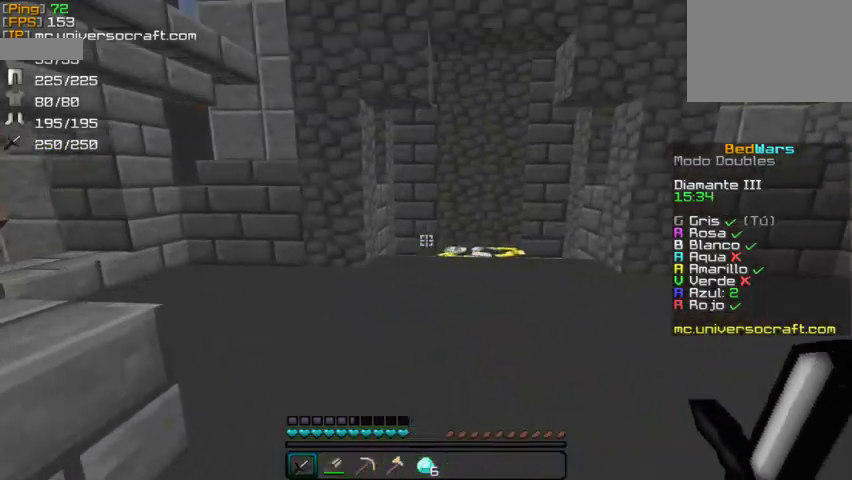
{"keys": ["w"], "mouse": [], "events": []}